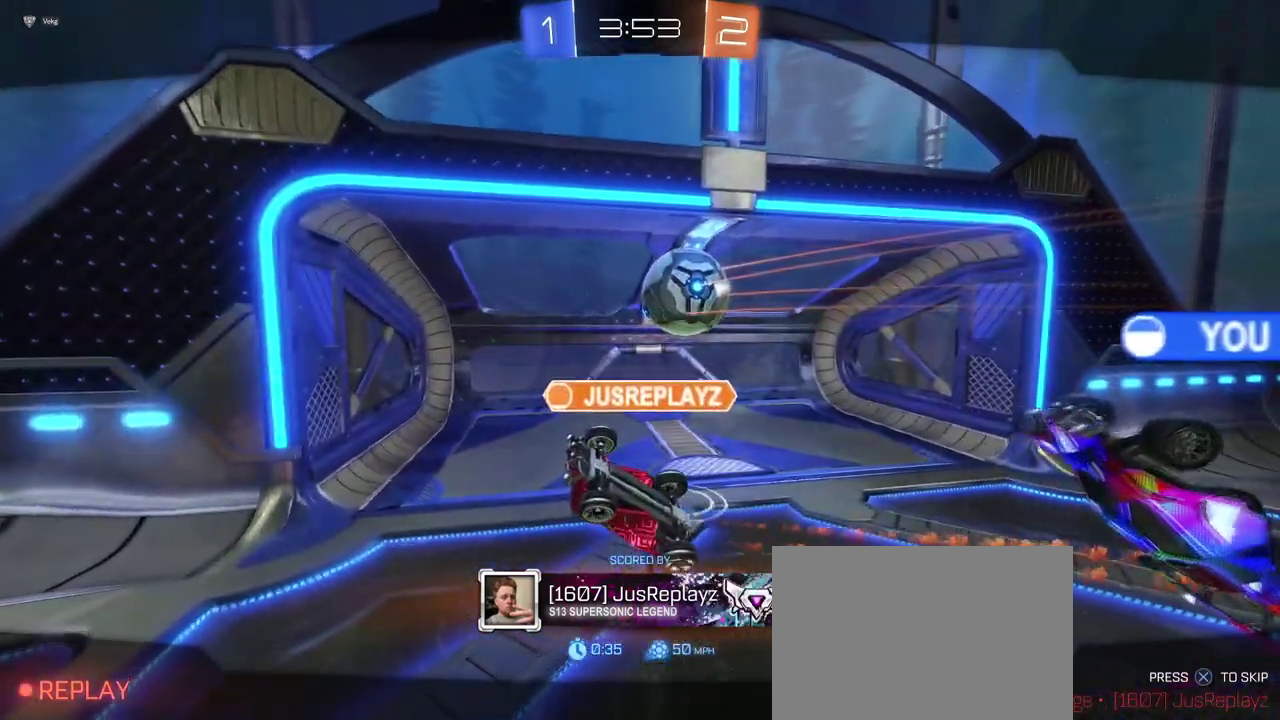
Gameplay with a controller (PlayStation layout); each line is a JSON object with the inputs held at the frame after it. "events" lists button and stick changes between this image and that frame as [ms after this image, input, new state], when the widget could be followed in between. Not read: L1 R1 R2.
{"buttons": ["CROSS"], "left_stick": "center", "right_stick": "center", "events": [[33, "CROSS", "down"], [167, "CROSS", "up"], [250, "CROSS", "down"], [383, "CROSS", "up"], [433, "CROSS", "down"]]}
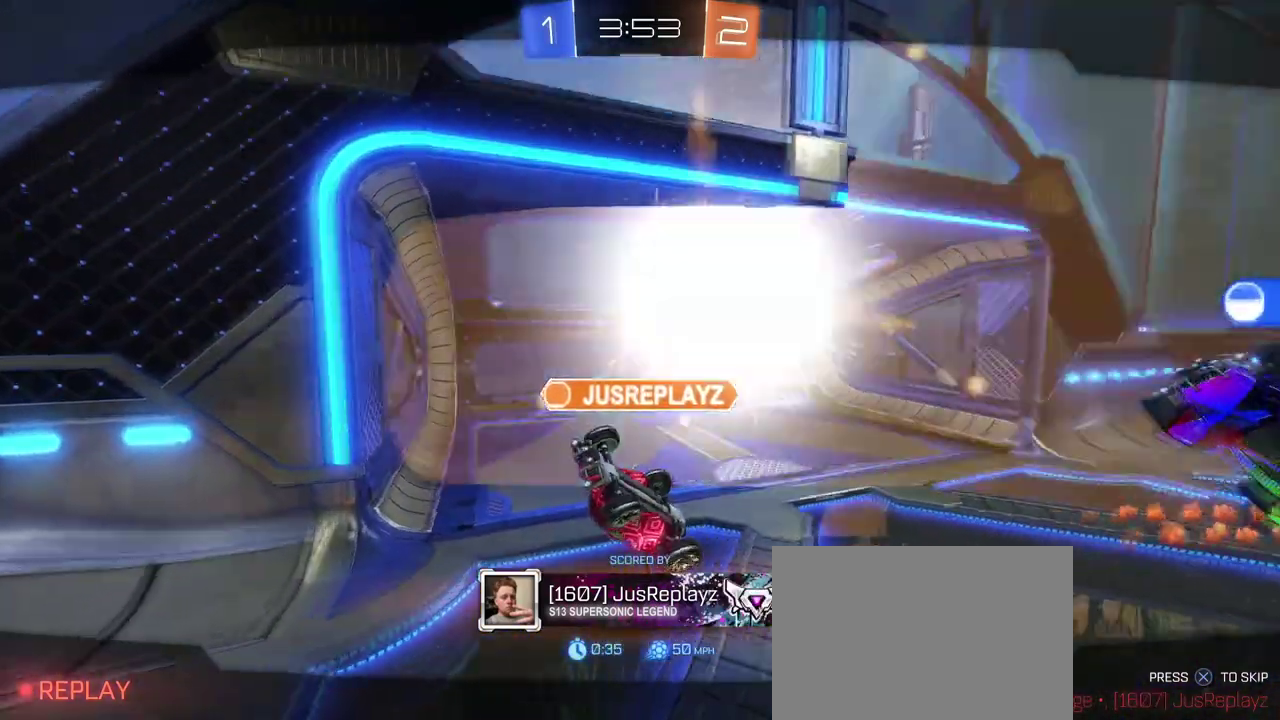
{"buttons": [], "left_stick": "center", "right_stick": "center", "events": [[67, "CROSS", "up"]]}
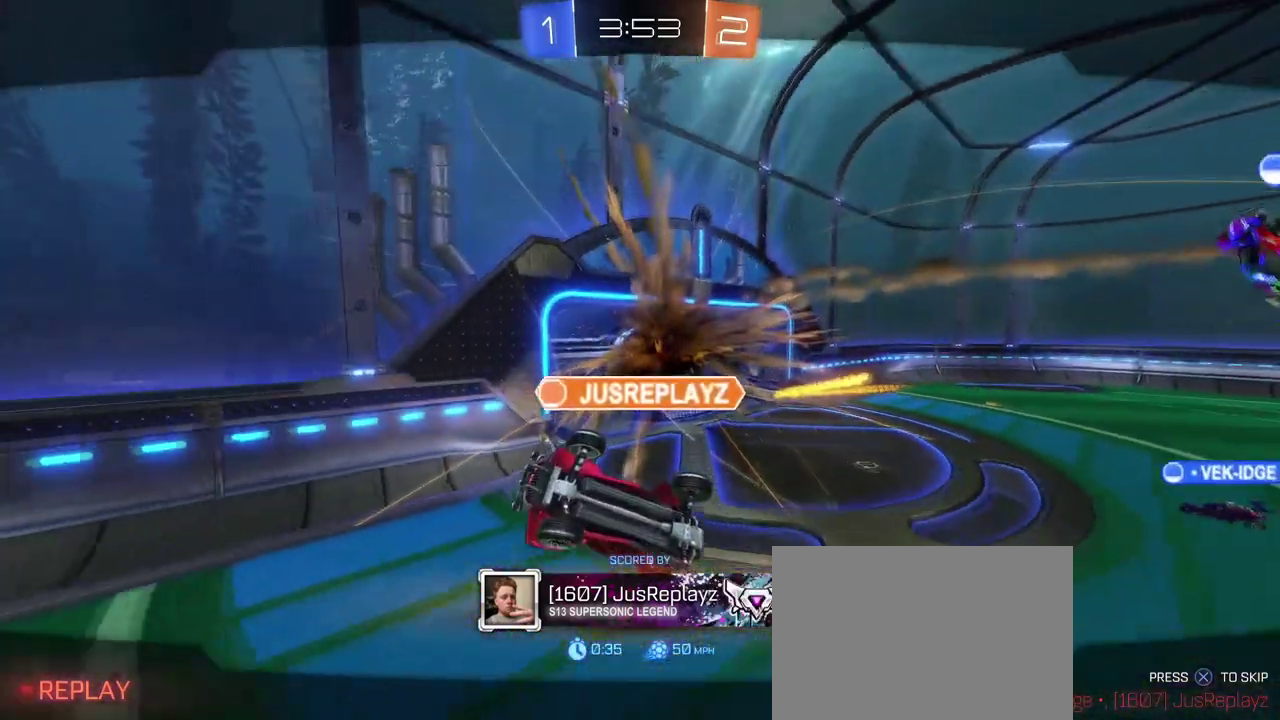
{"buttons": [], "left_stick": "center", "right_stick": "center", "events": []}
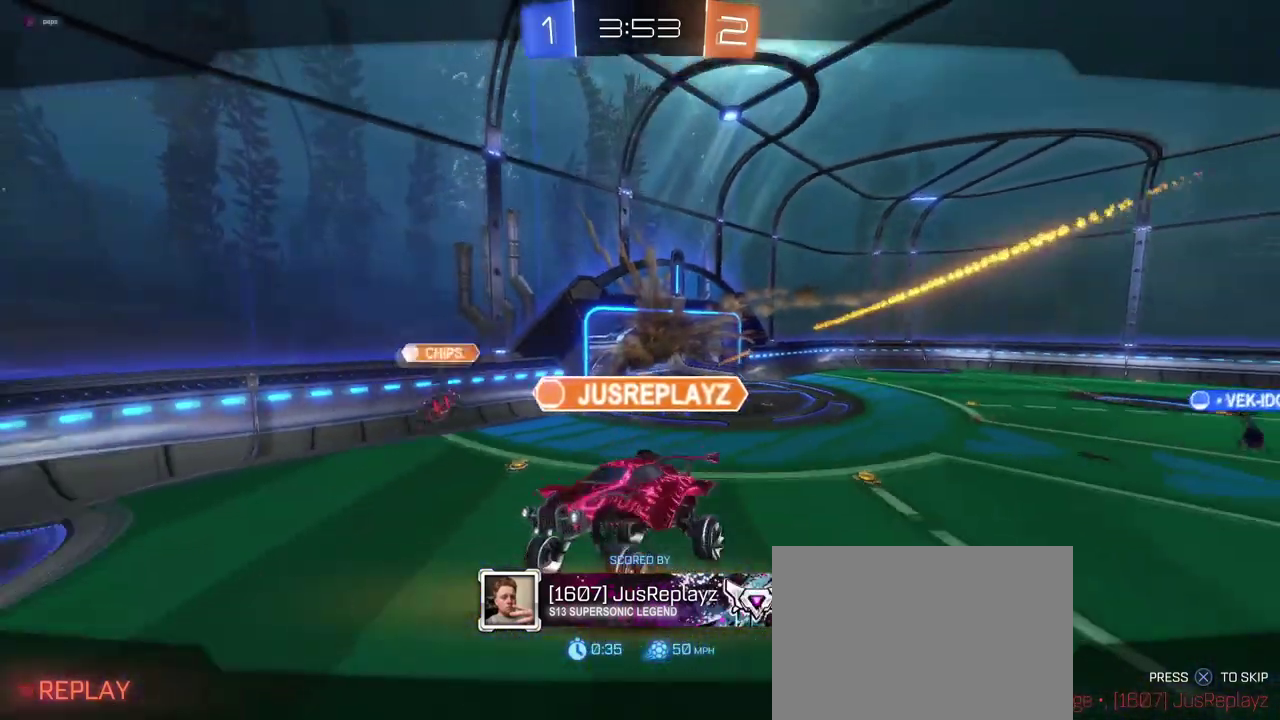
{"buttons": ["CROSS"], "left_stick": "center", "right_stick": "center", "events": [[401, "CROSS", "down"]]}
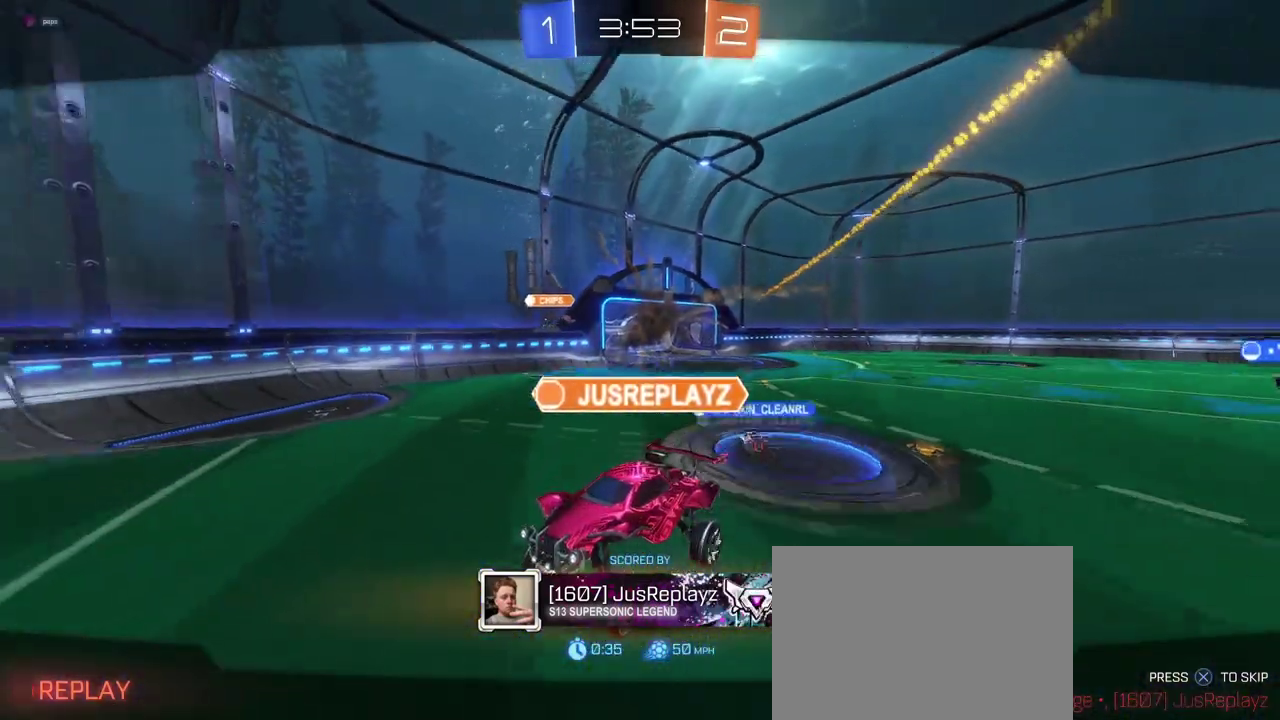
{"buttons": [], "left_stick": "center", "right_stick": "center", "events": [[66, "CROSS", "up"], [167, "CROSS", "down"], [300, "CROSS", "up"], [383, "CROSS", "down"], [500, "CROSS", "up"]]}
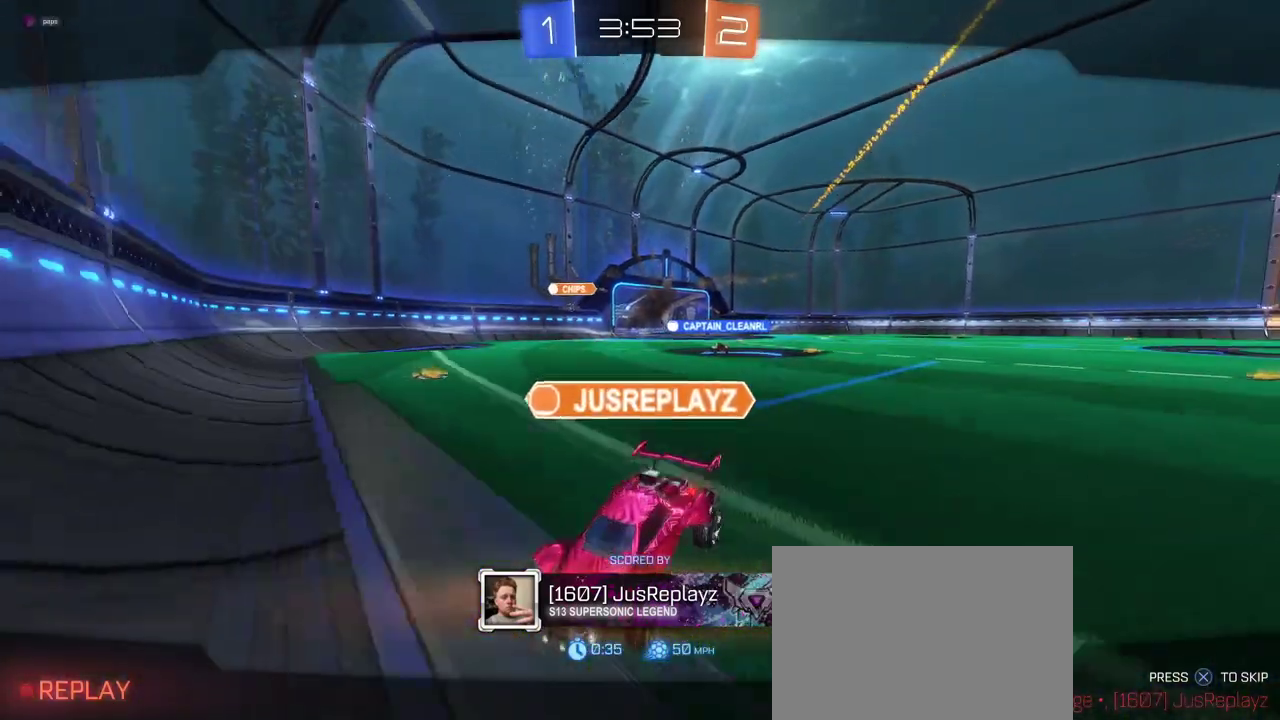
{"buttons": [], "left_stick": "center", "right_stick": "center", "events": []}
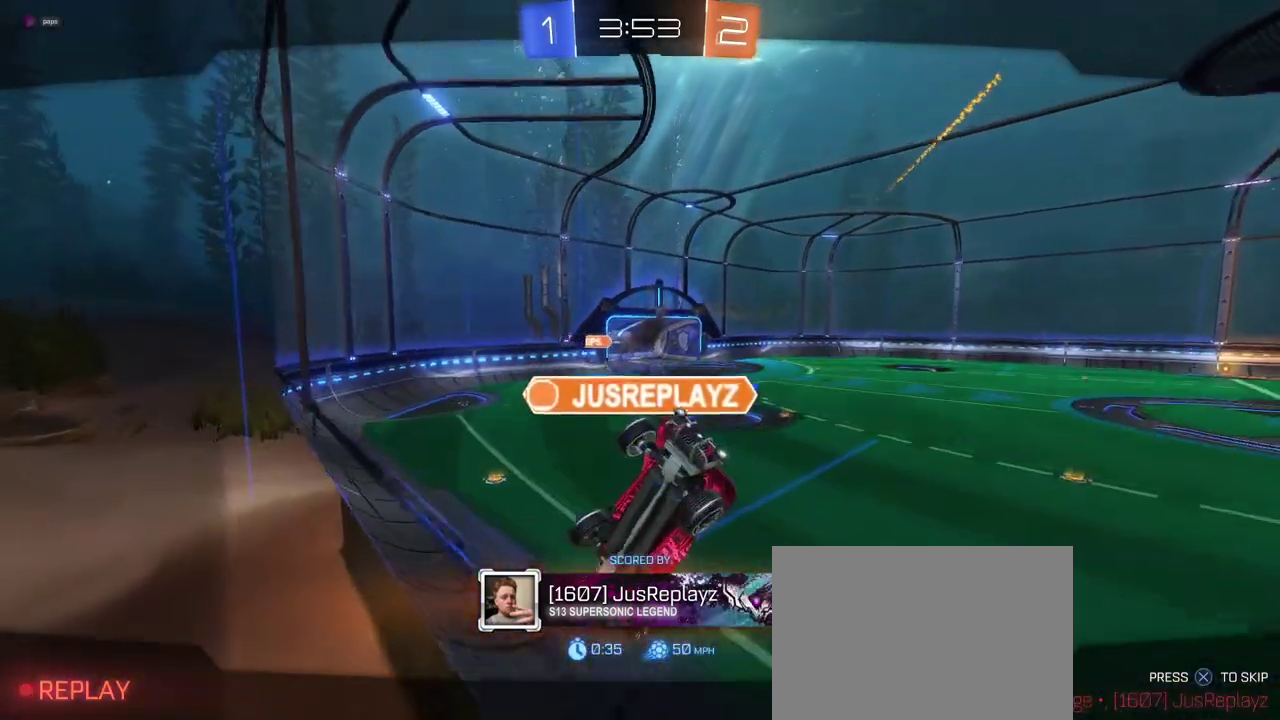
{"buttons": [], "left_stick": "center", "right_stick": "center", "events": []}
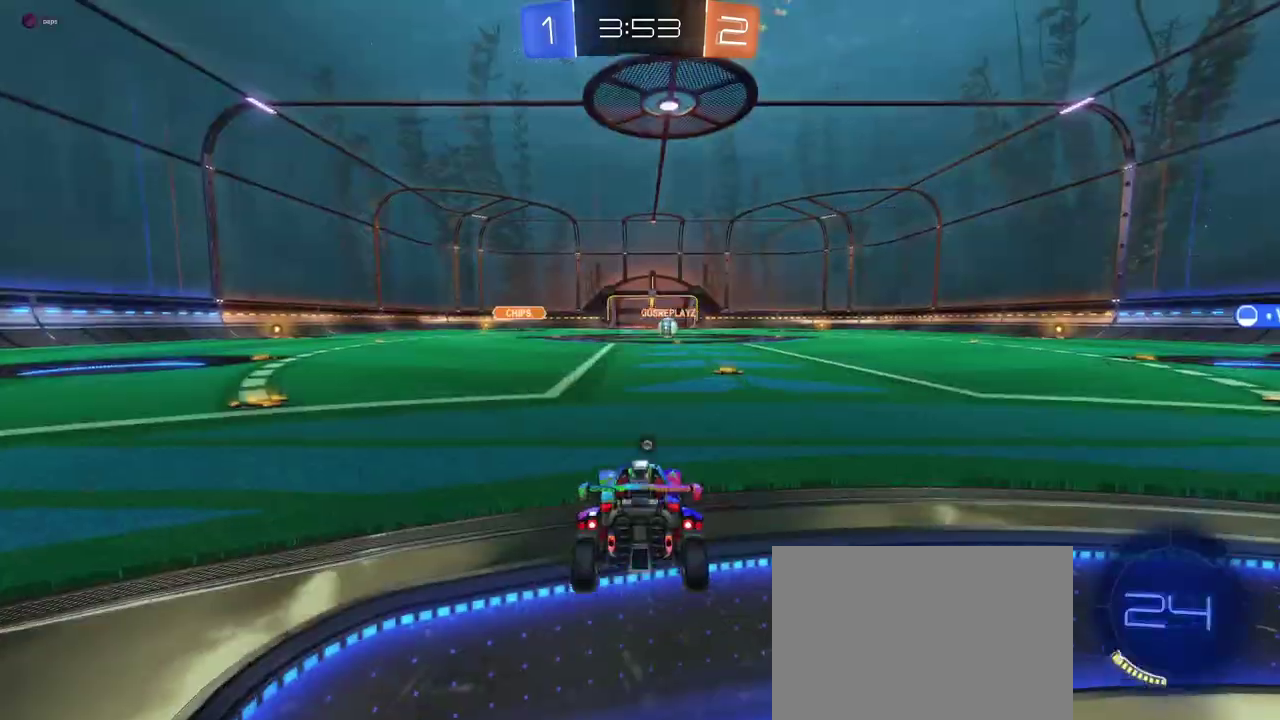
{"buttons": [], "left_stick": "center", "right_stick": "center", "events": []}
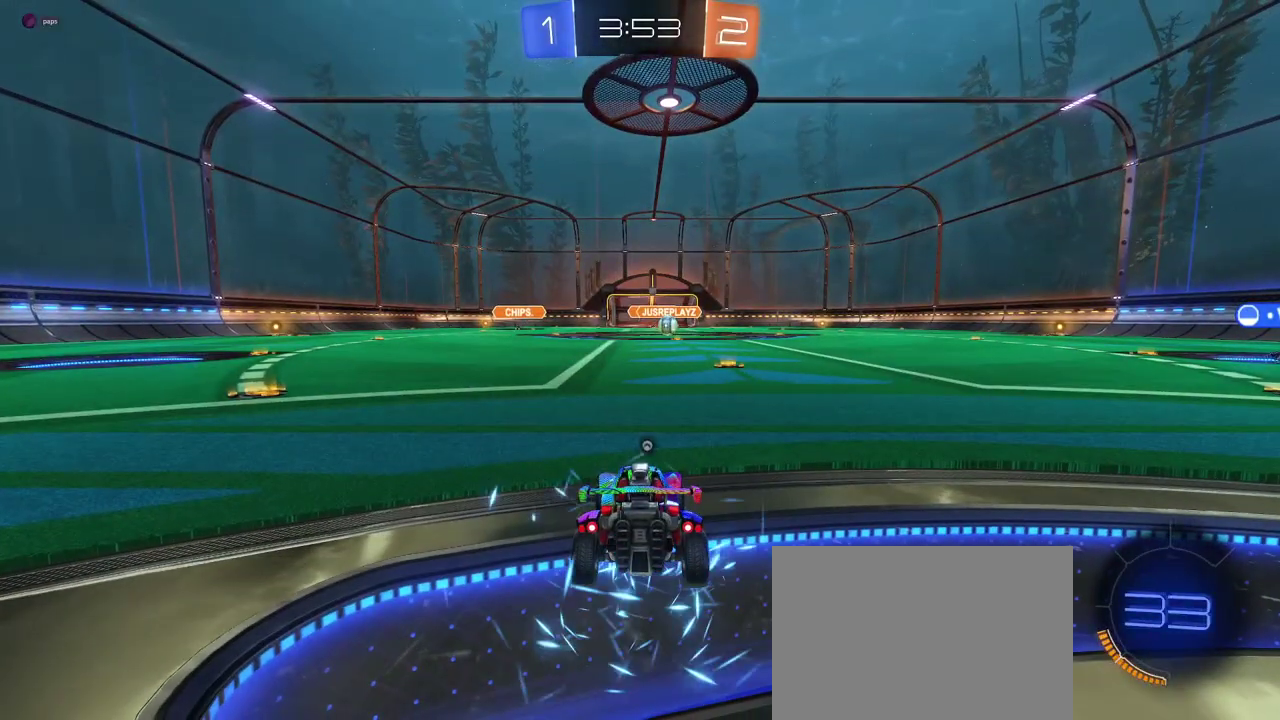
{"buttons": ["TRIANGLE"], "left_stick": "center", "right_stick": "center", "events": [[267, "TRIANGLE", "down"], [350, "TRIANGLE", "up"], [467, "TRIANGLE", "down"]]}
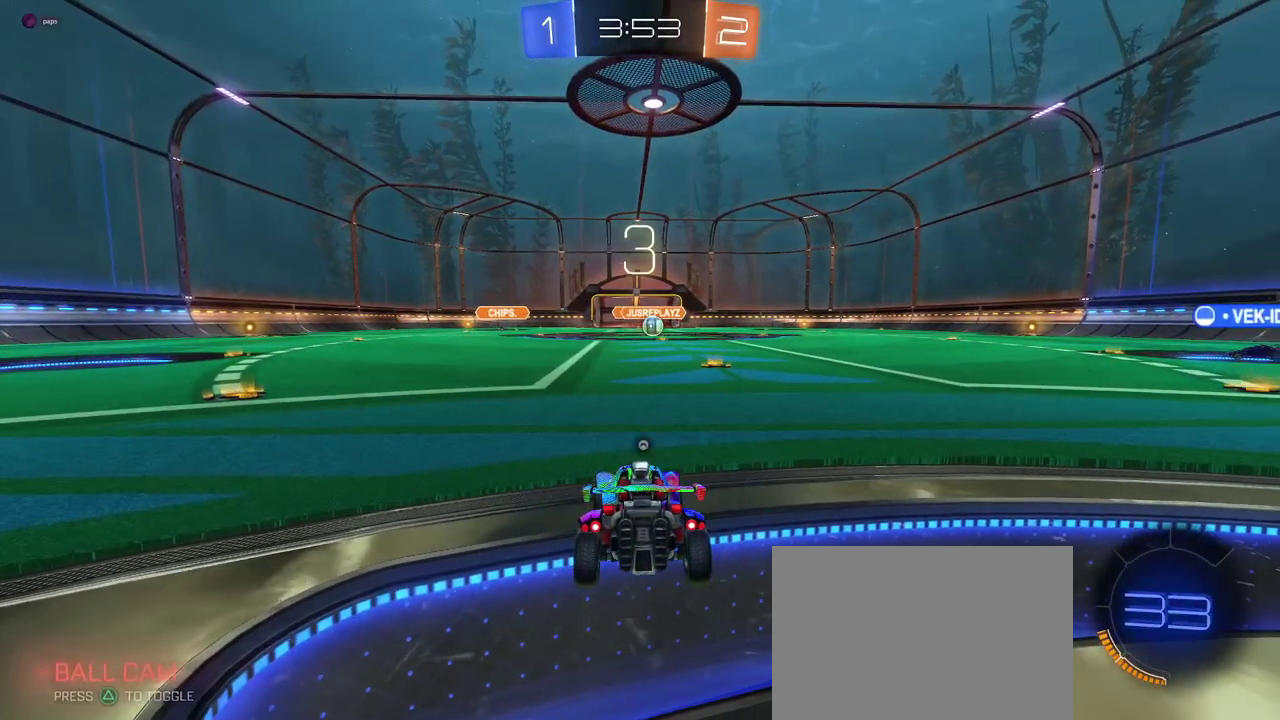
{"buttons": [], "left_stick": "center", "right_stick": "center", "events": [[67, "TRIANGLE", "up"], [367, "TRIANGLE", "down"], [451, "TRIANGLE", "up"]]}
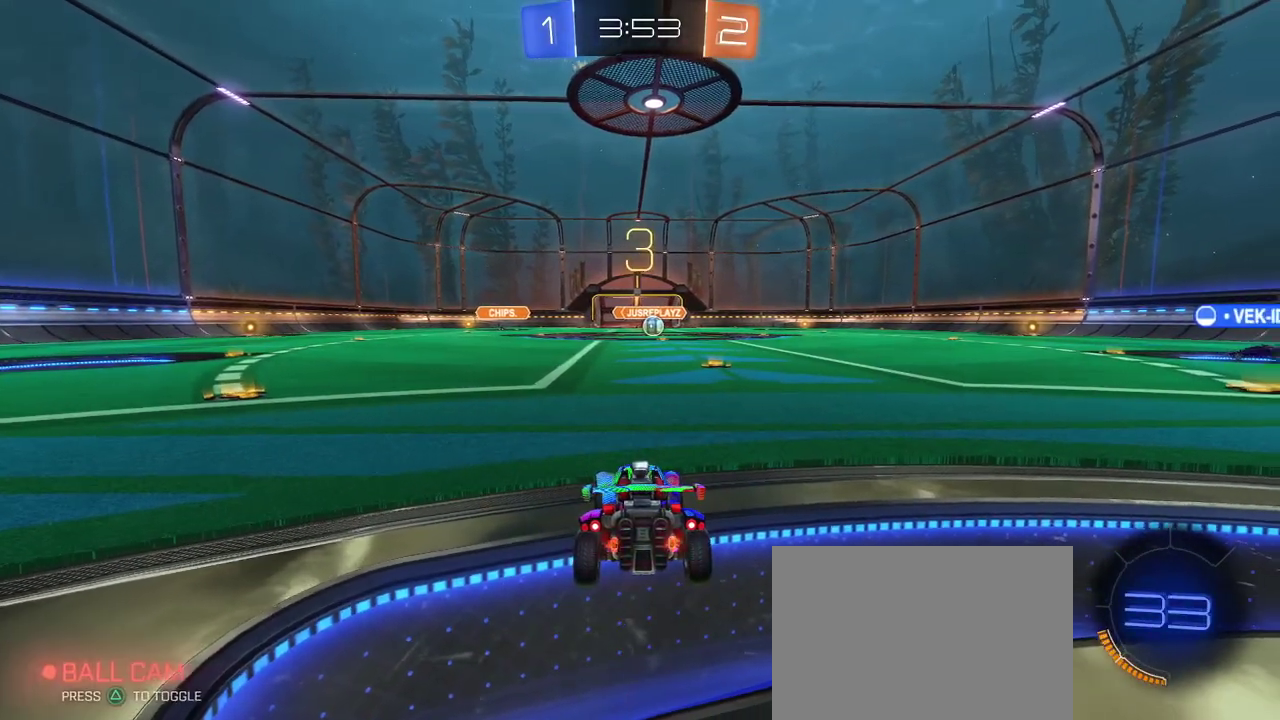
{"buttons": ["TRIANGLE"], "left_stick": "center", "right_stick": "center", "events": [[16, "TRIANGLE", "down"], [167, "TRIANGLE", "up"], [467, "TRIANGLE", "down"]]}
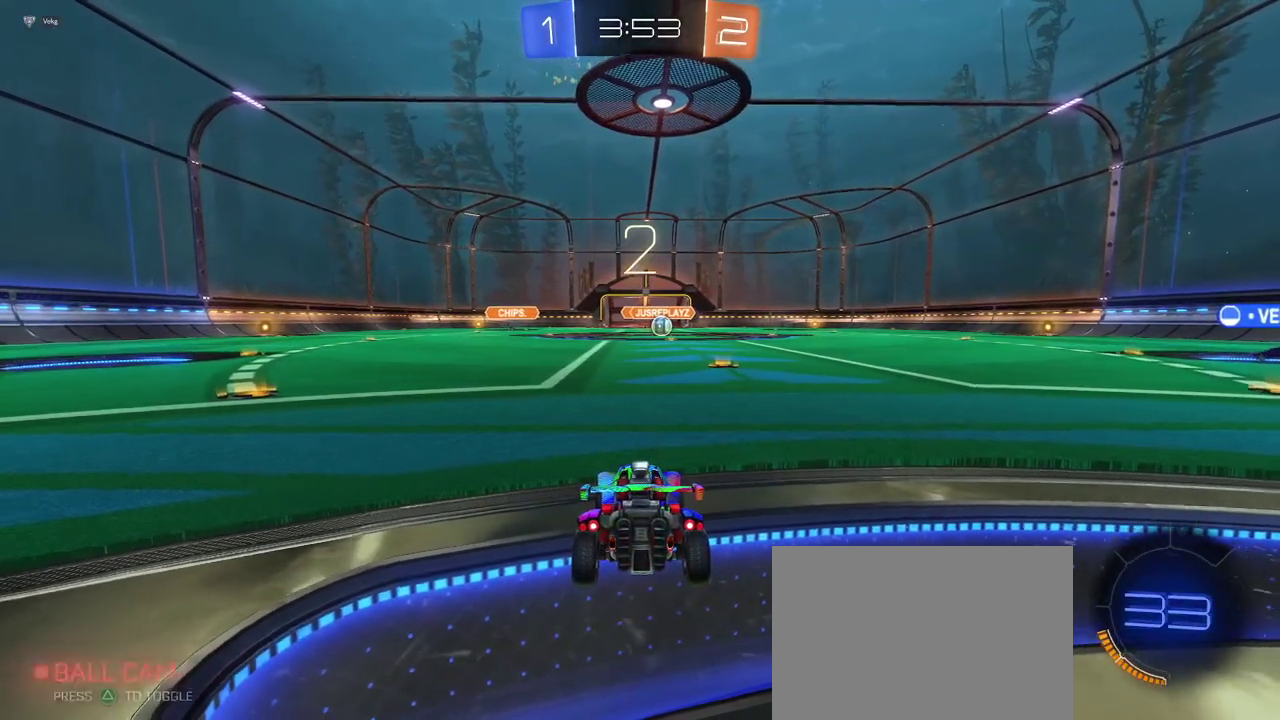
{"buttons": [], "left_stick": "center", "right_stick": "center", "events": [[50, "TRIANGLE", "up"], [167, "TRIANGLE", "down"], [267, "TRIANGLE", "up"]]}
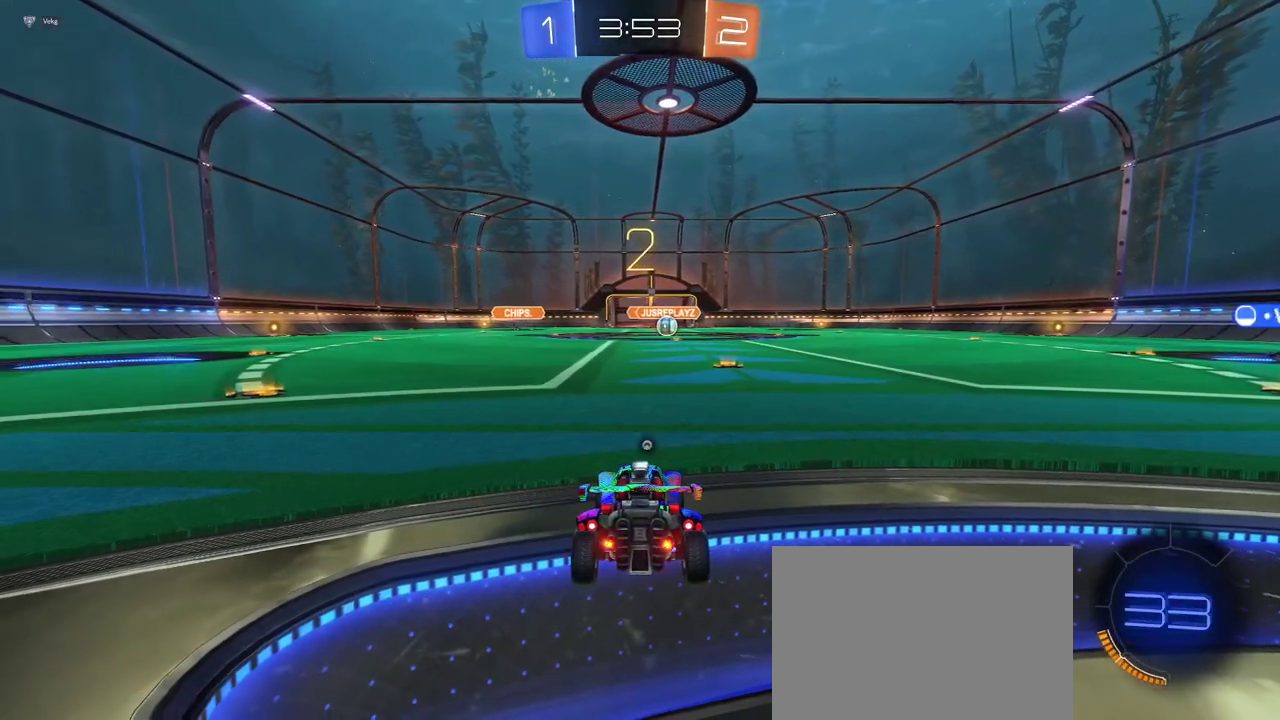
{"buttons": [], "left_stick": "center", "right_stick": "center", "events": []}
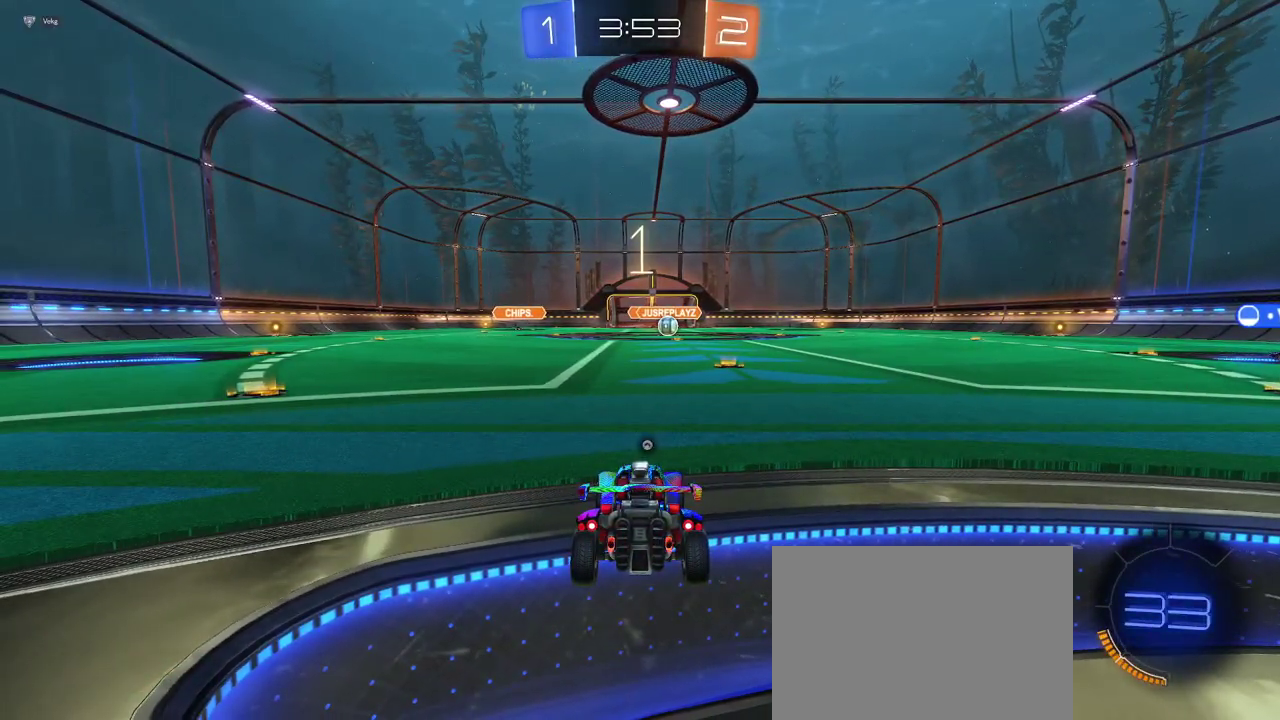
{"buttons": [], "left_stick": "right", "right_stick": "center", "events": [[451, "left_stick", "right"]]}
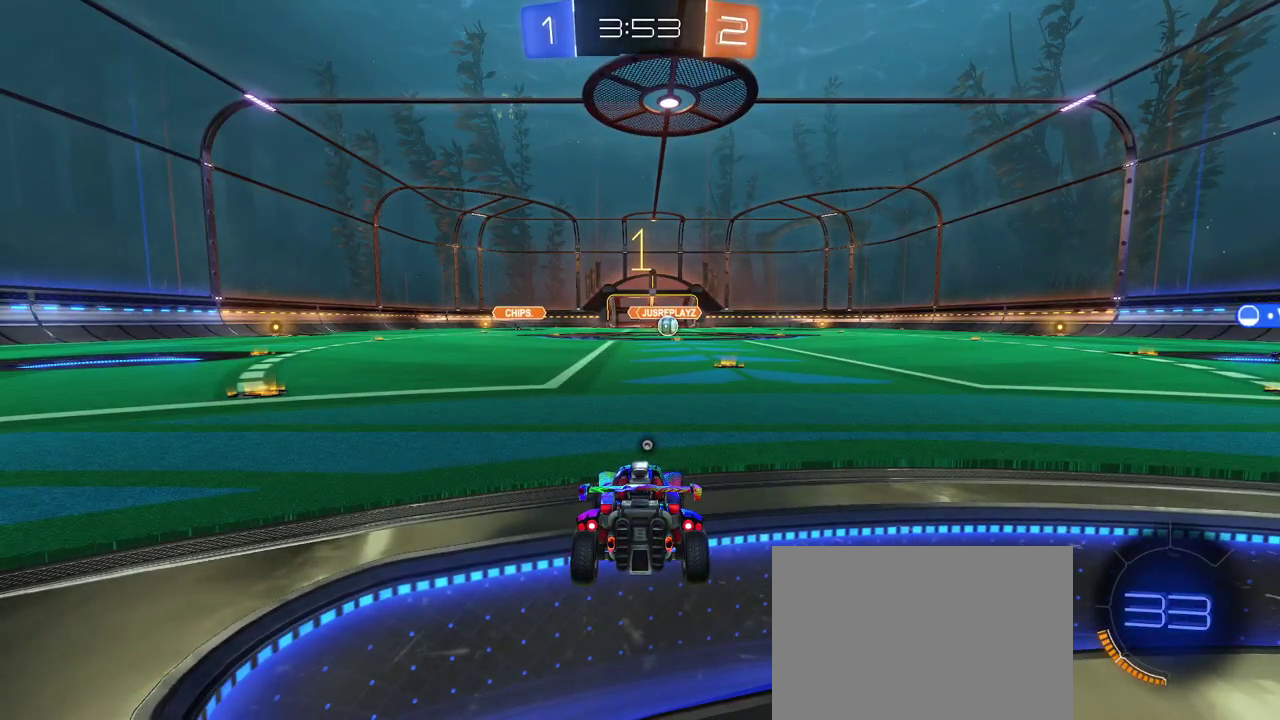
{"buttons": [], "left_stick": "right", "right_stick": "center", "events": [[50, "TRIANGLE", "down"], [167, "TRIANGLE", "up"], [183, "left_stick", "center"], [350, "left_stick", "right"]]}
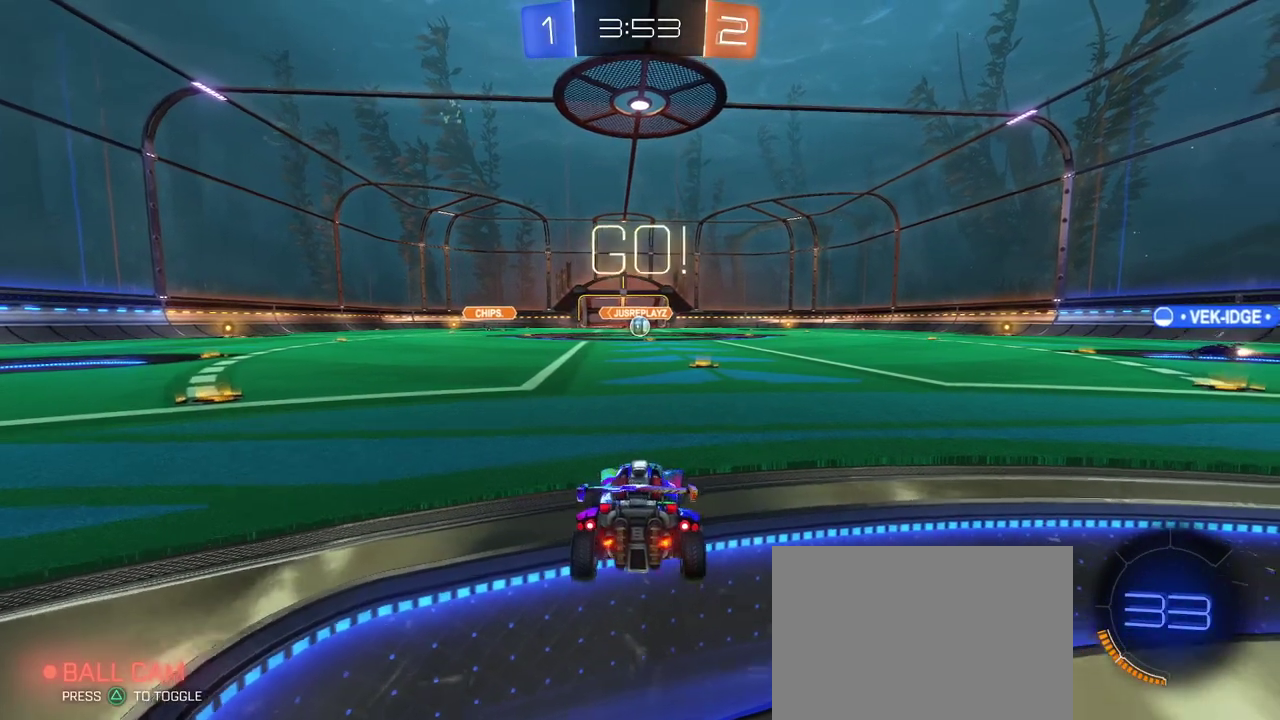
{"buttons": [], "left_stick": "right", "right_stick": "center", "events": [[50, "left_stick", "center"], [501, "left_stick", "right"]]}
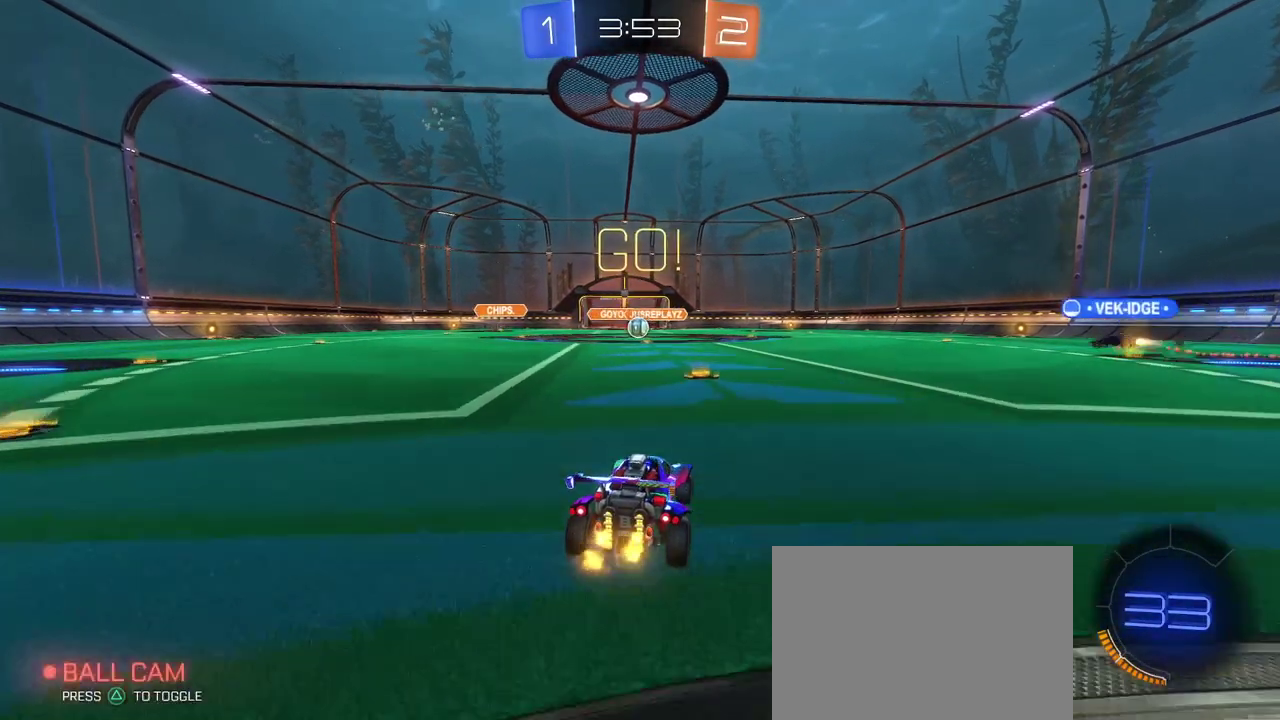
{"buttons": ["SQUARE"], "left_stick": "down", "right_stick": "center", "events": [[100, "CROSS", "down"], [100, "left_stick", "up"], [150, "left_stick", "up-left"], [183, "CROSS", "up"], [233, "CROSS", "down"], [300, "SQUARE", "down"], [317, "CROSS", "up"], [333, "left_stick", "down"]]}
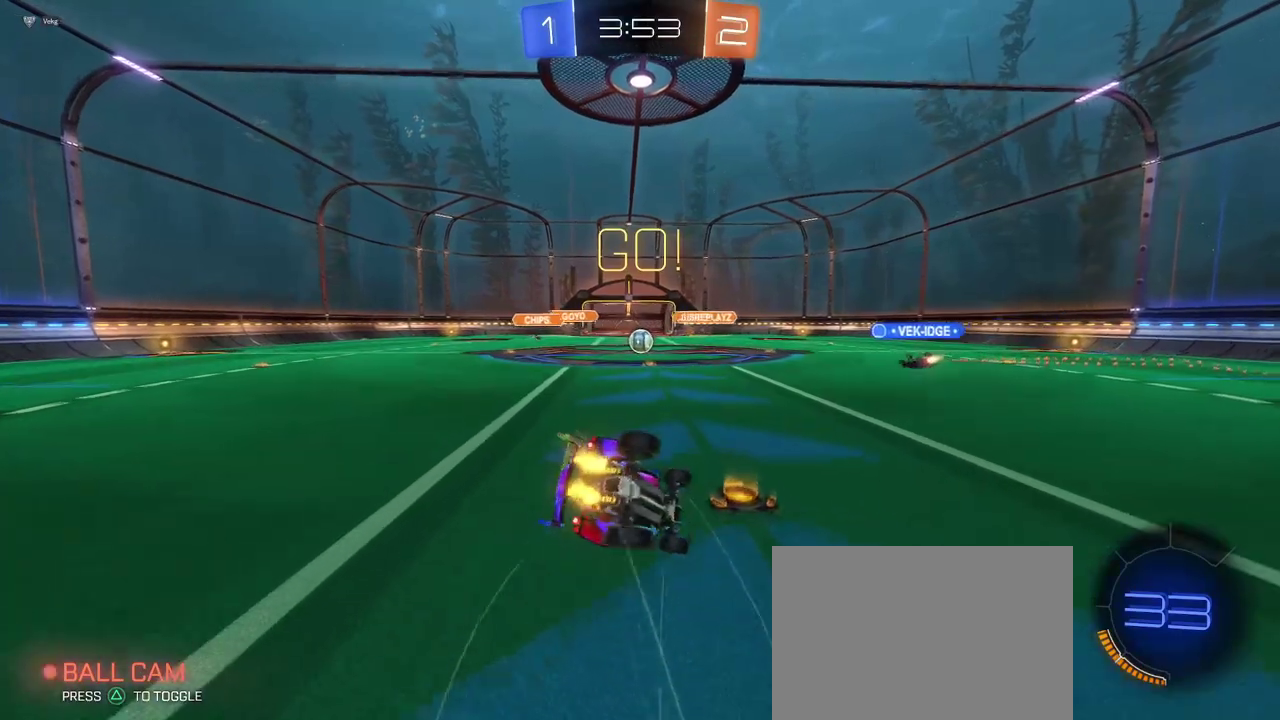
{"buttons": ["SQUARE"], "left_stick": "down-left", "right_stick": "center"}
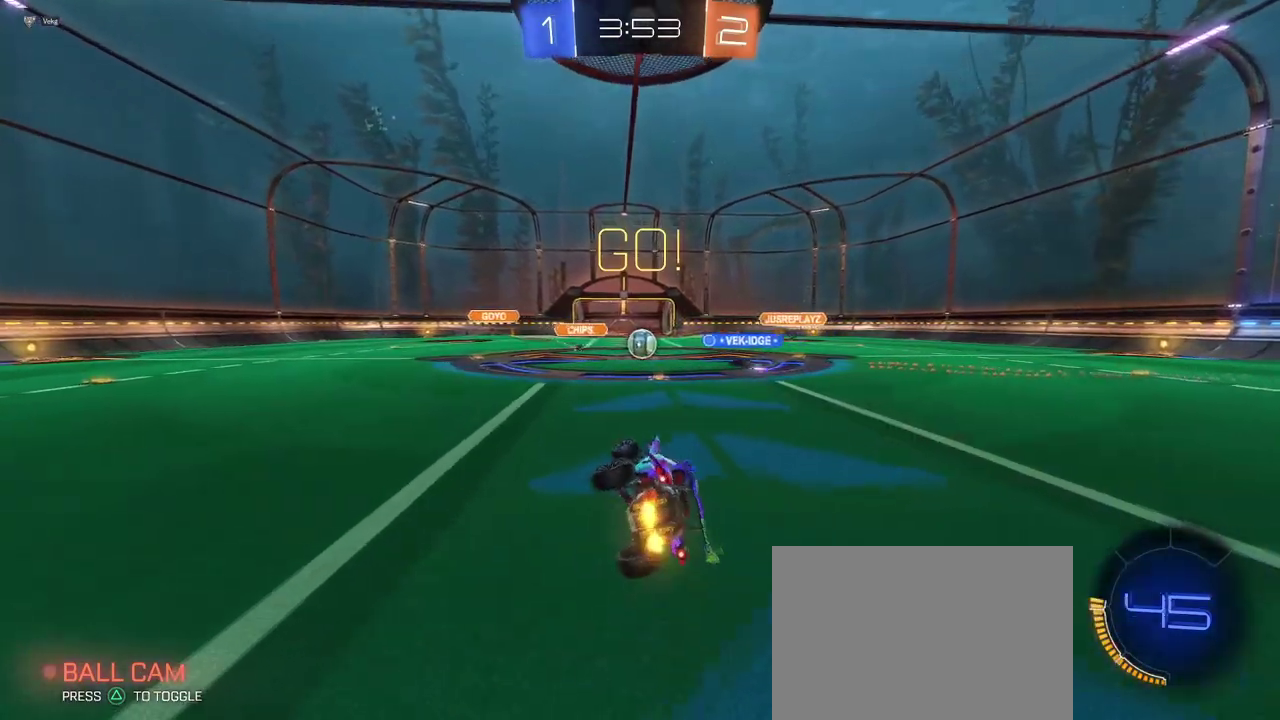
{"buttons": [], "left_stick": "center", "right_stick": "center", "events": [[183, "left_stick", "center"], [217, "SQUARE", "up"], [283, "left_stick", "right"], [400, "left_stick", "center"]]}
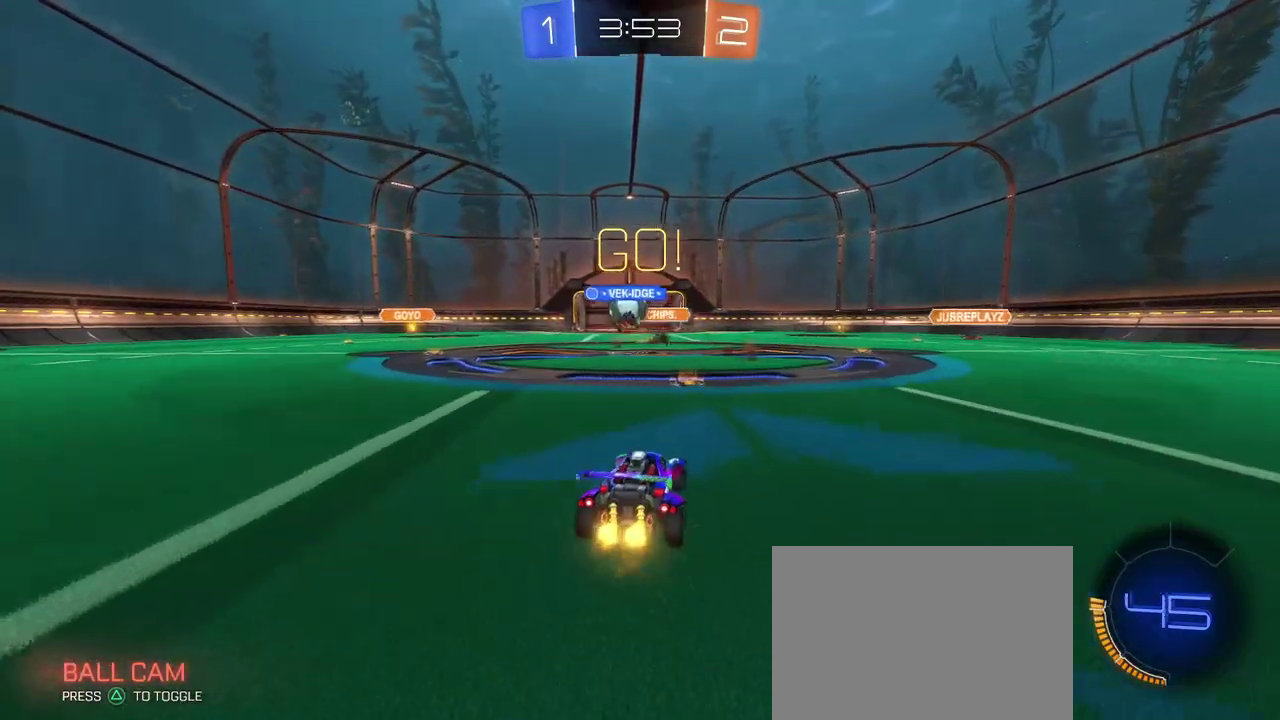
{"buttons": [], "left_stick": "left", "right_stick": "center", "events": [[134, "left_stick", "left"]]}
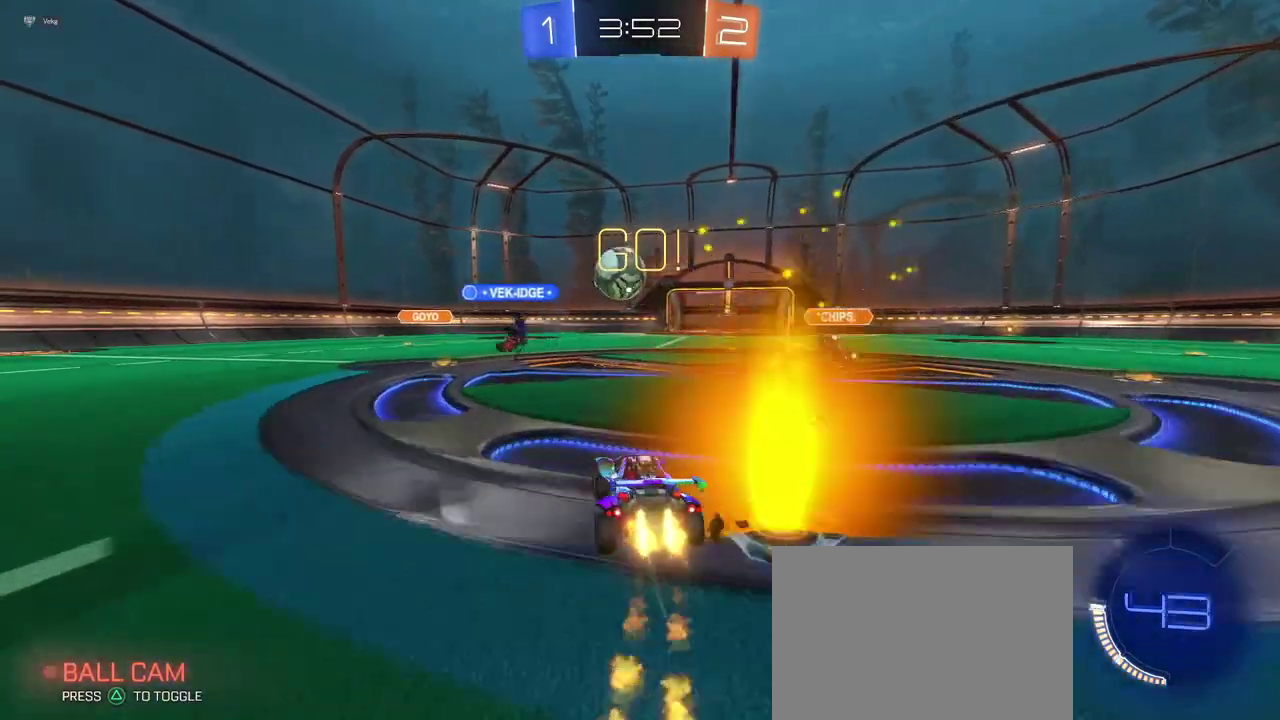
{"buttons": [], "left_stick": "center", "right_stick": "center"}
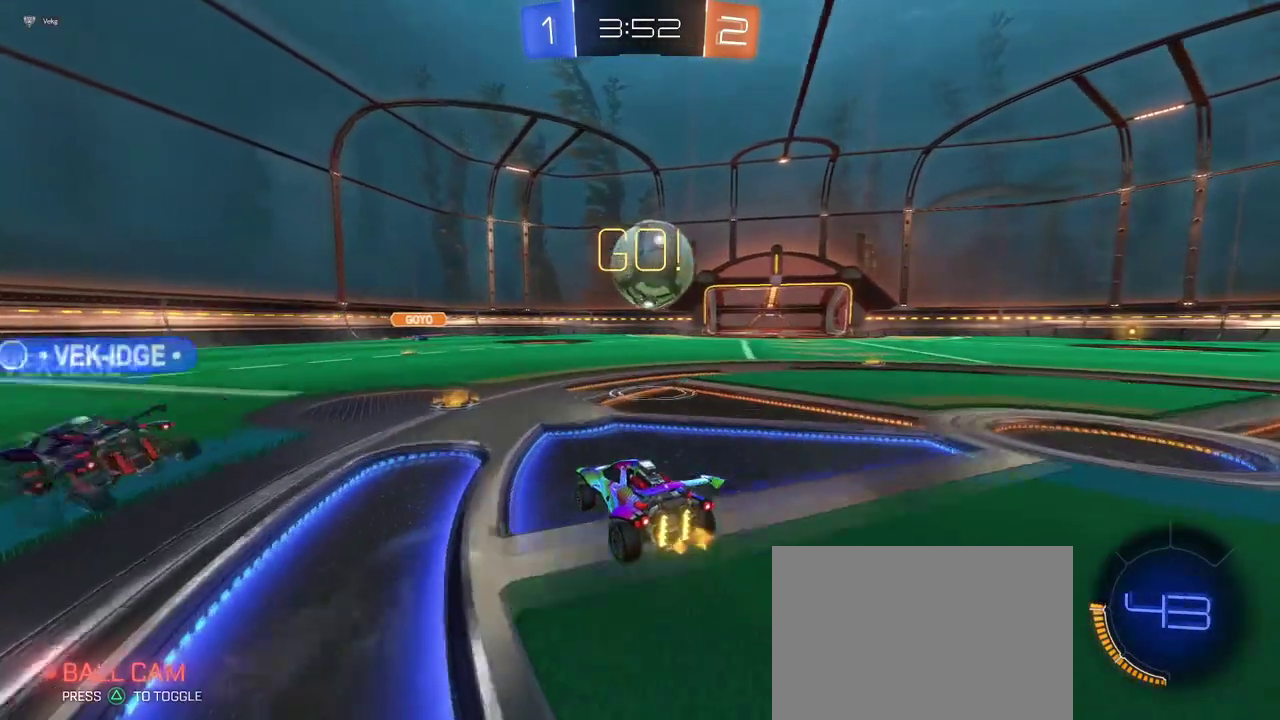
{"buttons": [], "left_stick": "right", "right_stick": "center", "events": [[33, "left_stick", "right"], [200, "left_stick", "center"], [333, "TRIANGLE", "down"], [417, "left_stick", "right"], [450, "TRIANGLE", "up"]]}
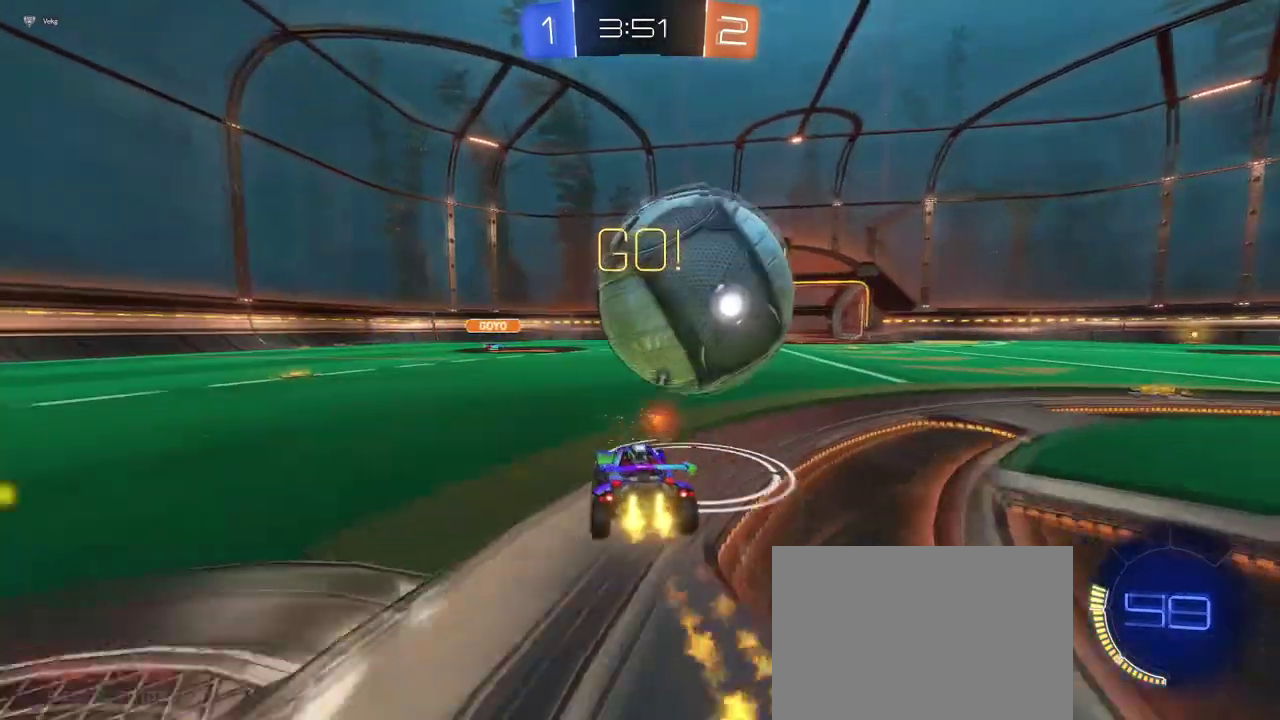
{"buttons": ["L2"], "left_stick": "up-left", "right_stick": "center", "events": [[50, "left_stick", "center"], [367, "L2", "down"], [450, "left_stick", "up-left"]]}
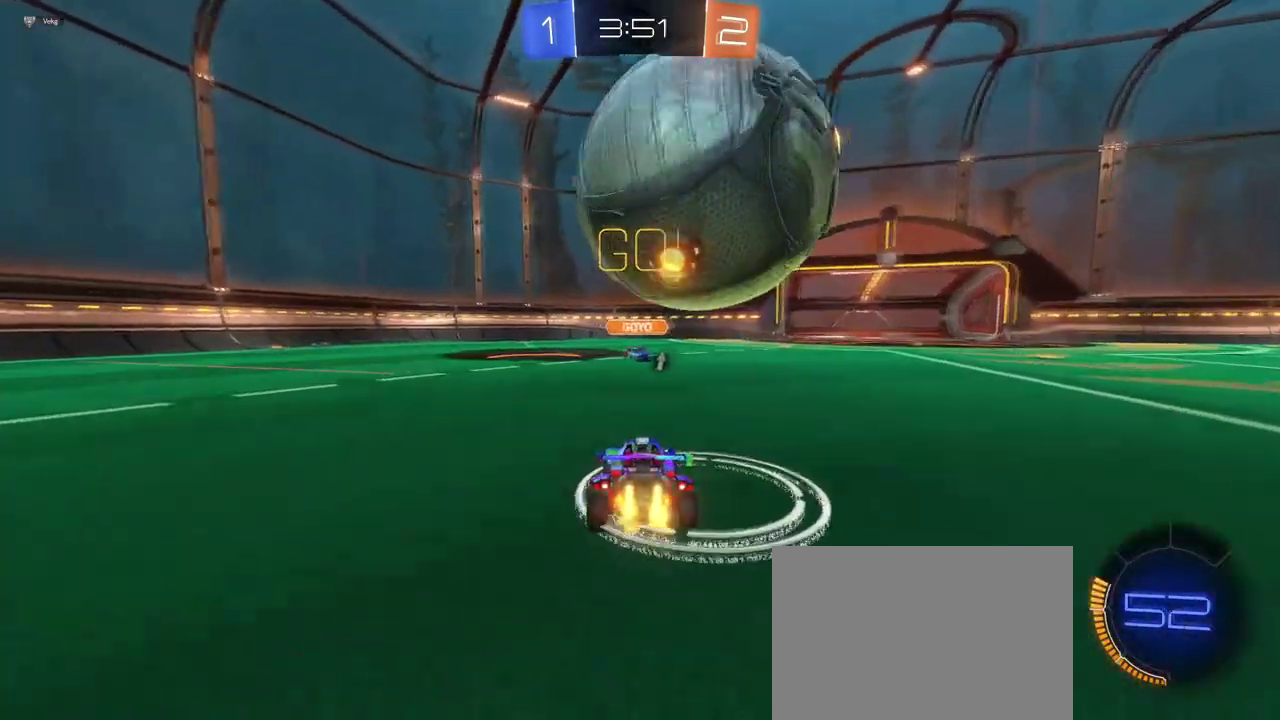
{"buttons": [], "left_stick": "center", "right_stick": "center", "events": [[33, "L2", "up"], [33, "left_stick", "left"], [116, "L2", "down"], [150, "left_stick", "down-right"], [216, "CROSS", "down"], [266, "left_stick", "right"], [300, "CROSS", "up"], [350, "L2", "up"], [367, "left_stick", "up-right"], [417, "left_stick", "center"]]}
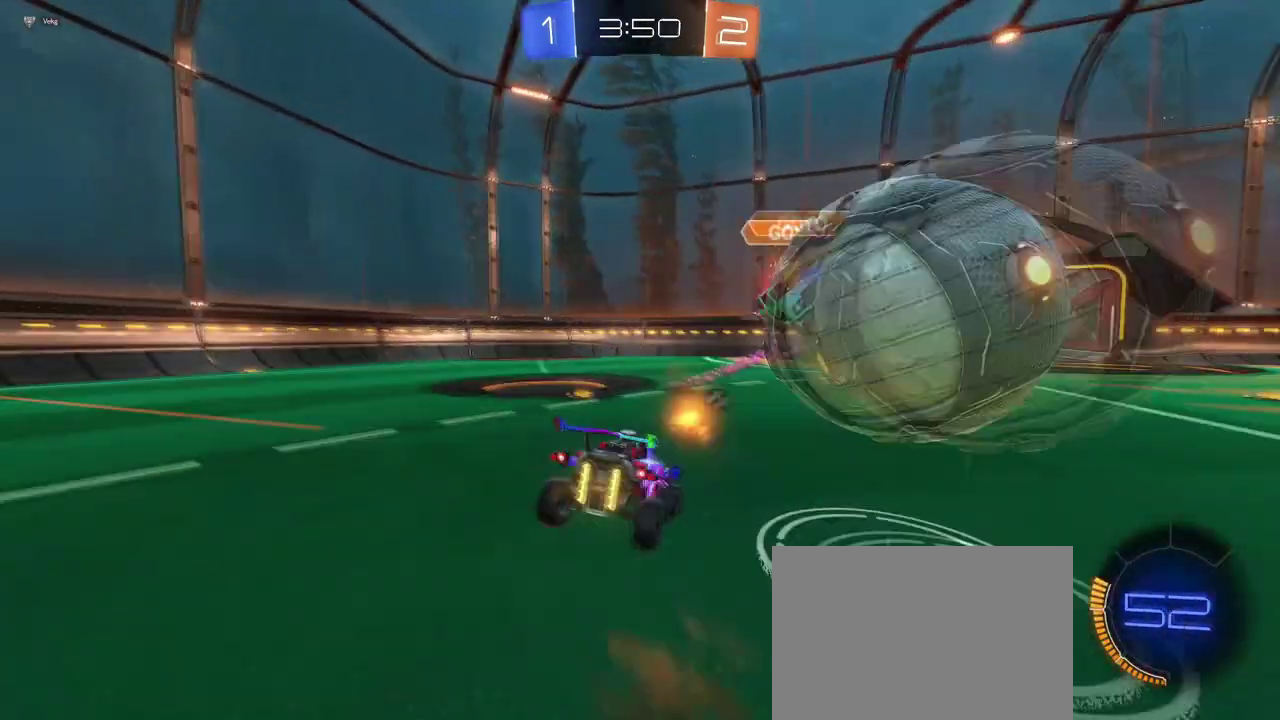
{"buttons": [], "left_stick": "right", "right_stick": "center", "events": [[200, "left_stick", "down-left"], [234, "TRIANGLE", "down"], [334, "TRIANGLE", "up"], [400, "left_stick", "center"], [484, "left_stick", "right"]]}
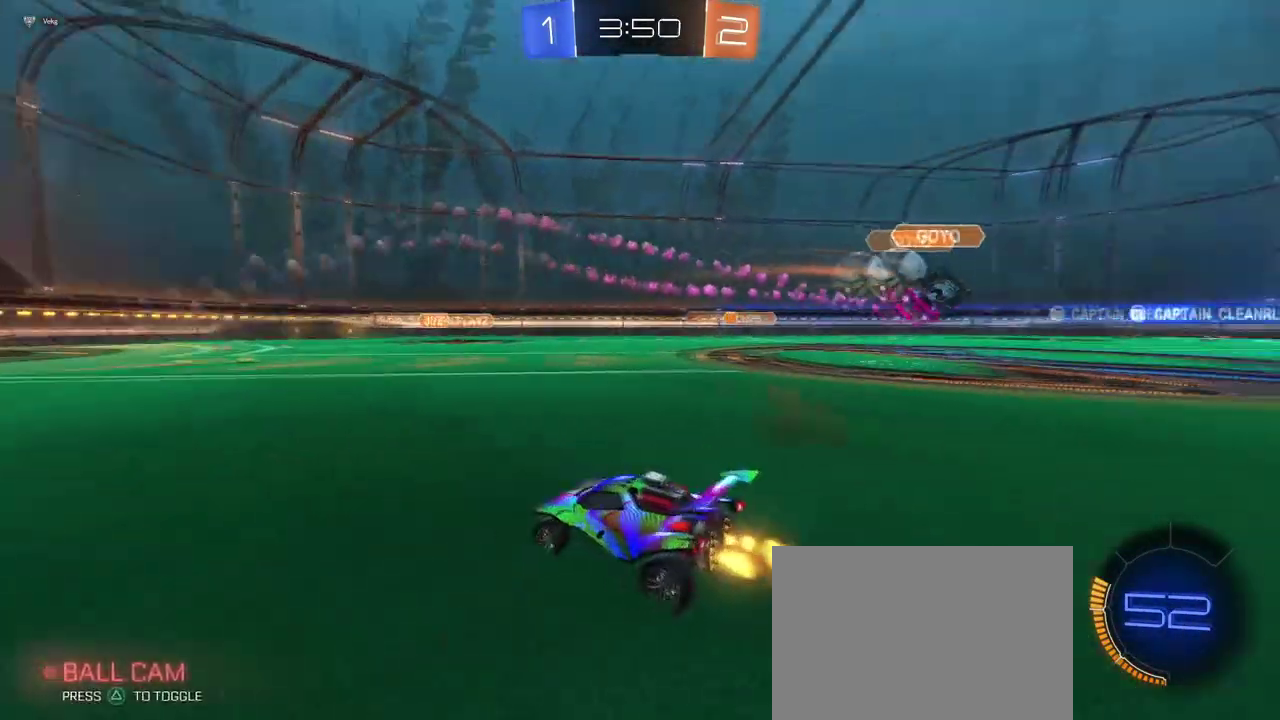
{"buttons": [], "left_stick": "center", "right_stick": "center", "events": [[51, "left_stick", "center"], [217, "left_stick", "right"], [451, "left_stick", "center"]]}
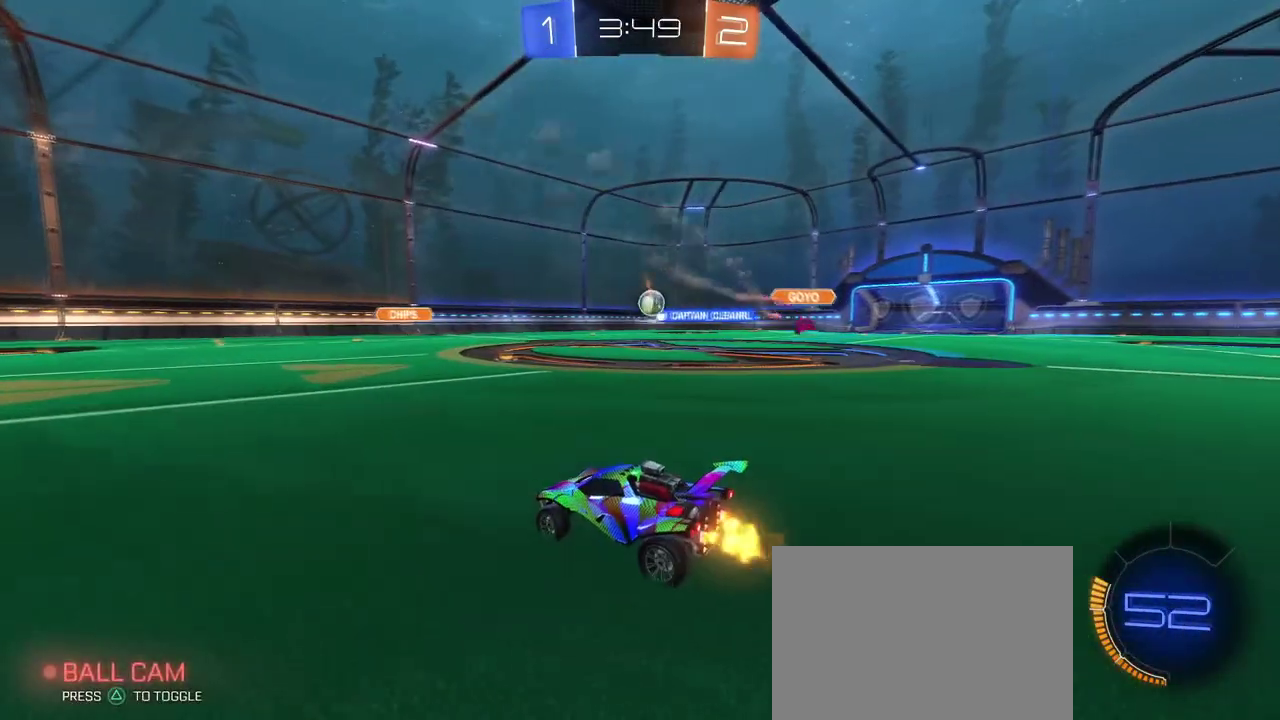
{"buttons": [], "left_stick": "left", "right_stick": "center", "events": [[83, "left_stick", "left"]]}
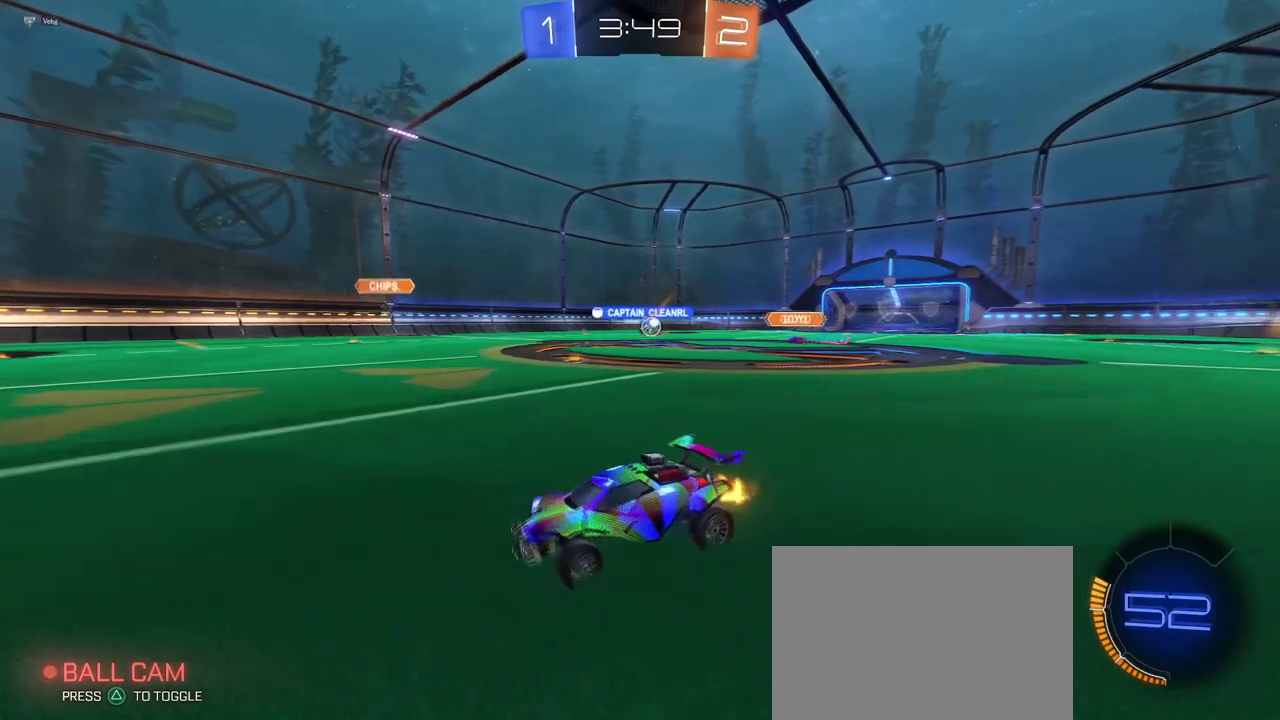
{"buttons": ["SQUARE"], "left_stick": "left", "right_stick": "center", "events": [[483, "SQUARE", "down"]]}